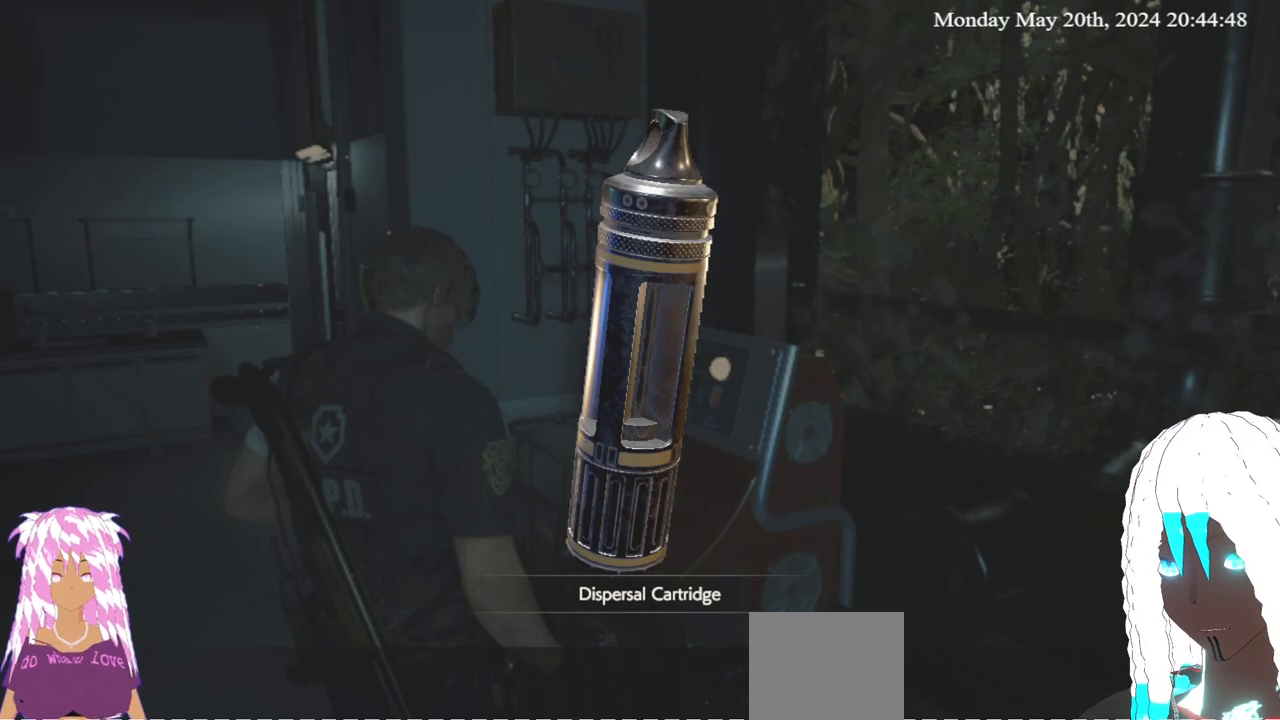
Gameplay with a controller (PlayStation layout); each line is a JSON object with the inputs held at the frame after it. "events" lists button and stick changes between this image and that frame as [ms after this image, input, new state], when the widget could be followed in between. Not read: R3.
{"buttons": ["CROSS"], "left_stick": "center", "right_stick": "center", "events": [[417, "CROSS", "down"]]}
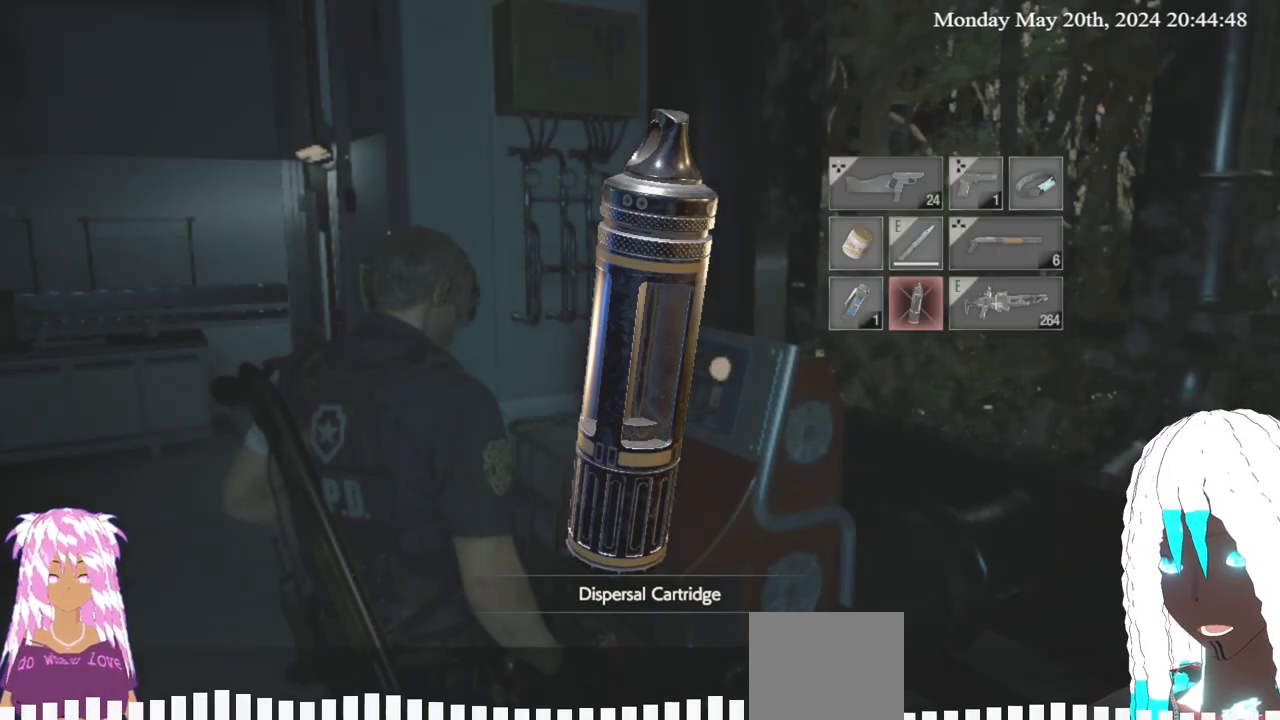
{"buttons": [], "left_stick": "center", "right_stick": "center", "events": [[50, "CROSS", "up"]]}
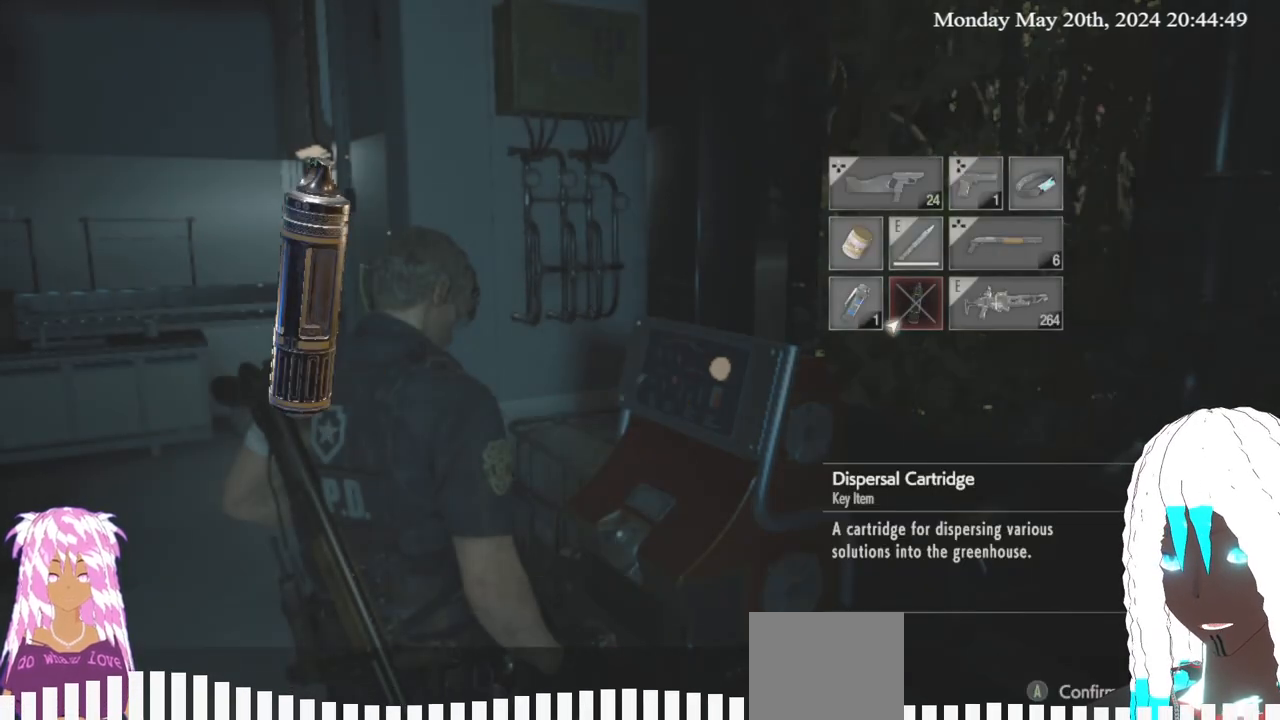
{"buttons": [], "left_stick": "center", "right_stick": "center", "events": [[117, "CROSS", "down"], [233, "CROSS", "up"]]}
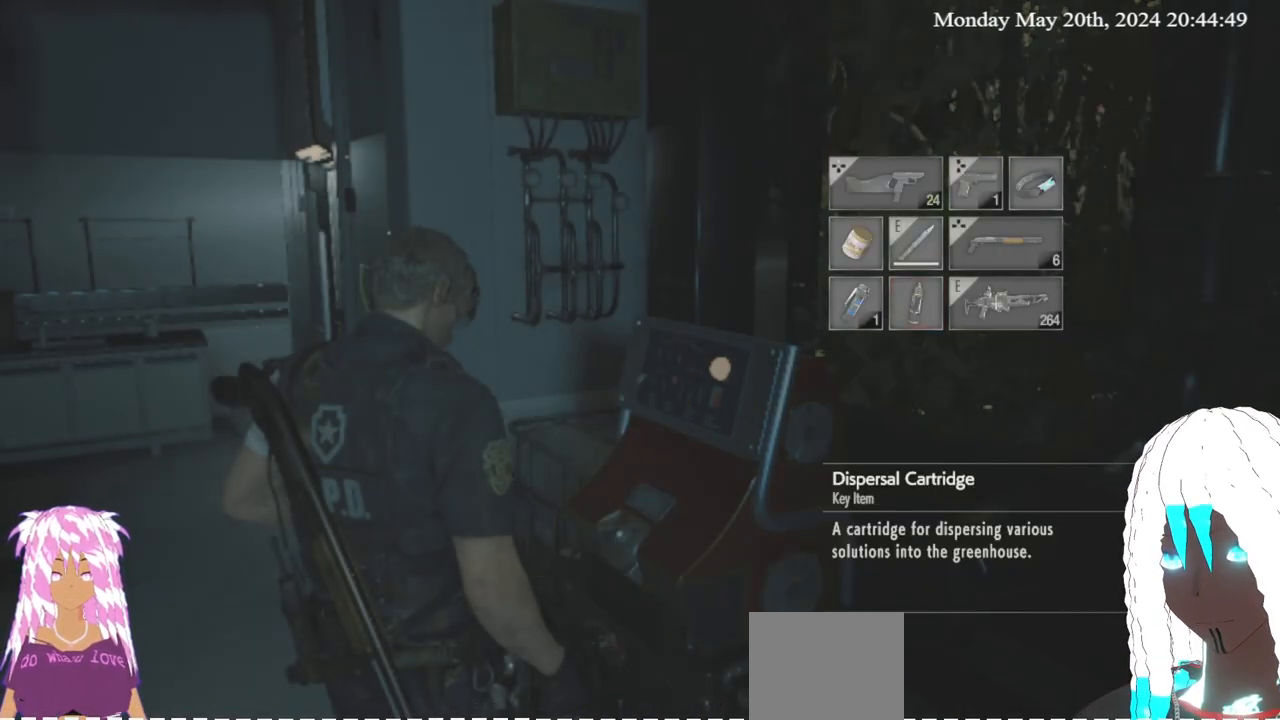
{"buttons": [], "left_stick": "center", "right_stick": "left", "events": [[283, "right_stick", "left"]]}
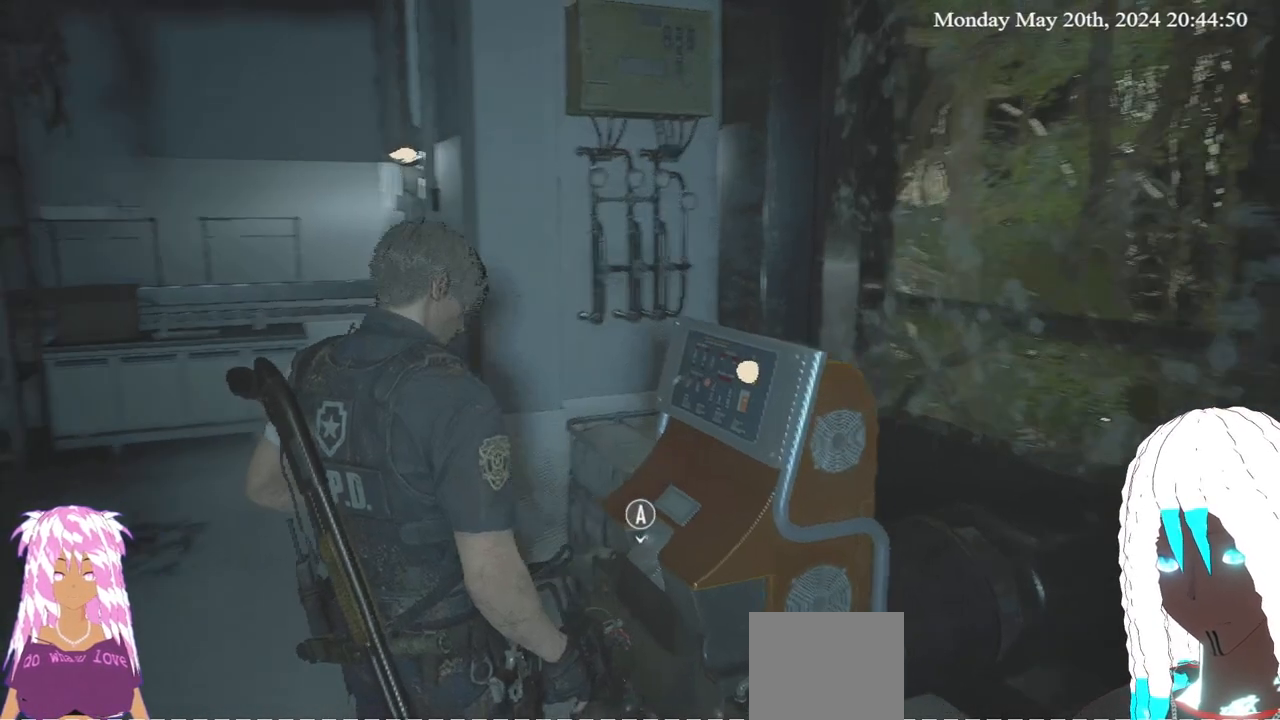
{"buttons": [], "left_stick": "center", "right_stick": "left", "events": [[83, "left_stick", "up-left"], [333, "left_stick", "center"]]}
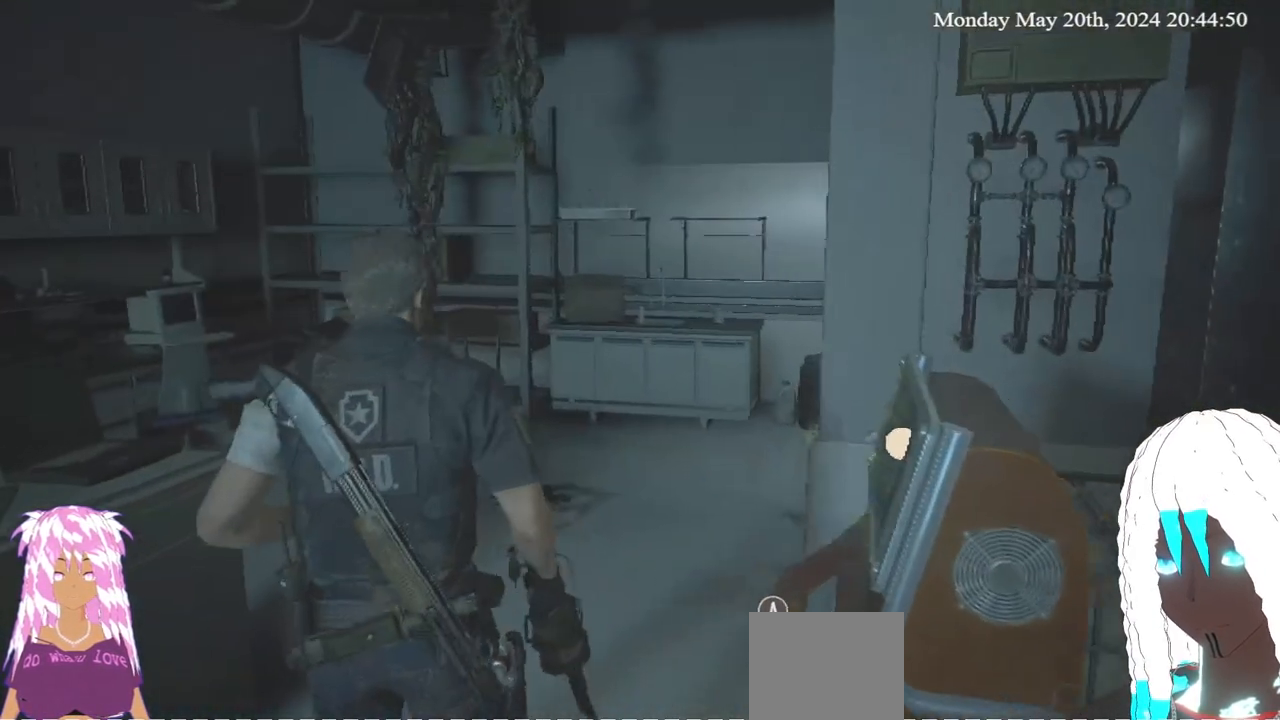
{"buttons": [], "left_stick": "up", "right_stick": "left", "events": [[100, "left_stick", "up-left"], [150, "left_stick", "up"]]}
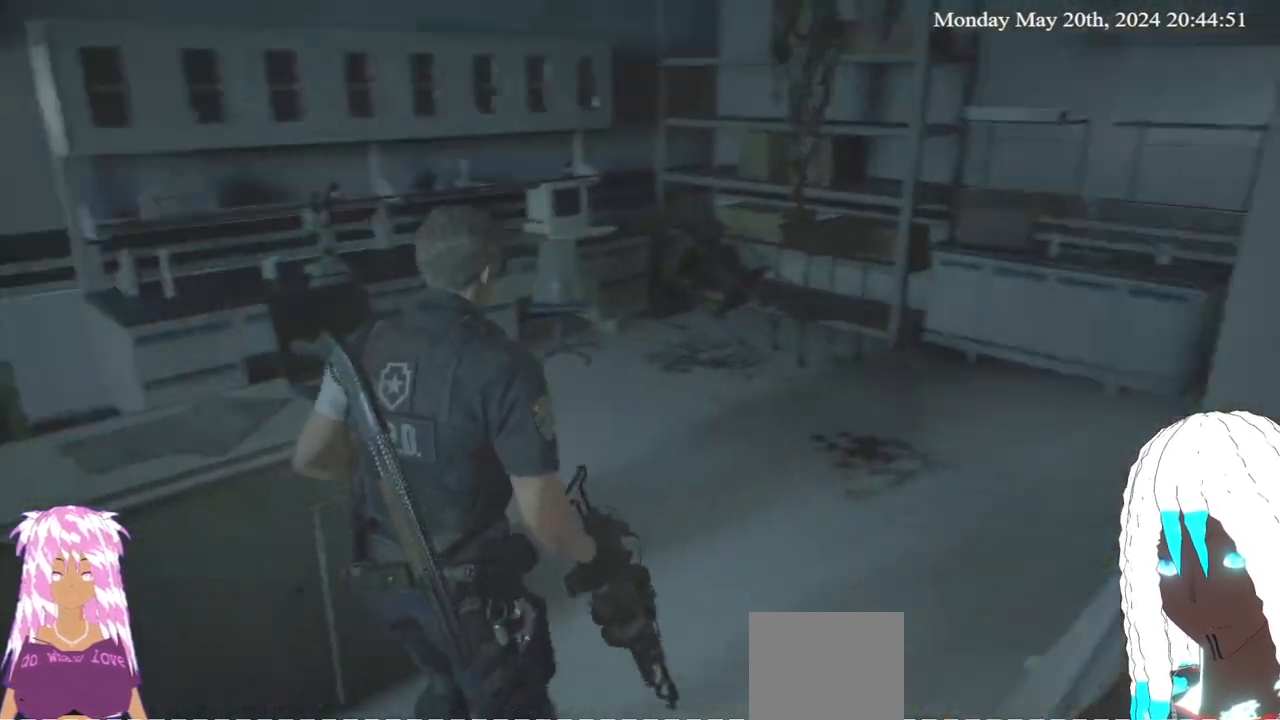
{"buttons": [], "left_stick": "up-right", "right_stick": "left", "events": [[100, "left_stick", "up-right"]]}
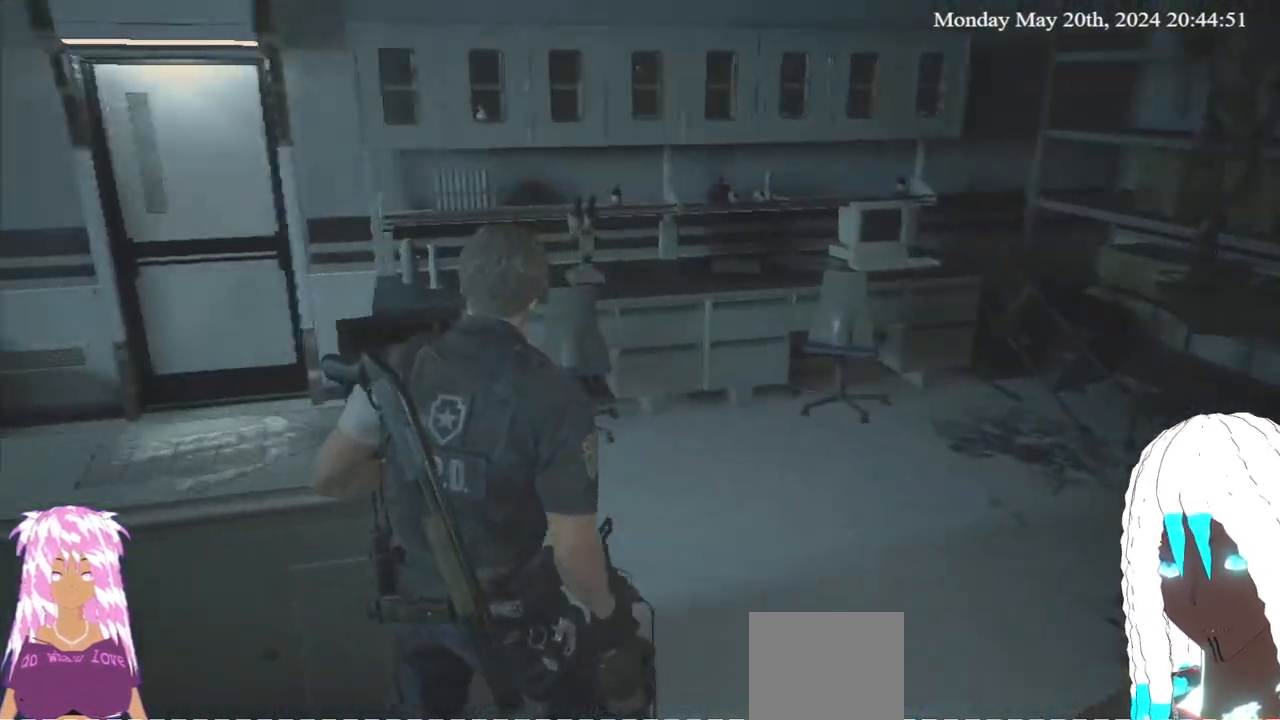
{"buttons": [], "left_stick": "up-right", "right_stick": "left", "events": [[233, "right_stick", "center"], [483, "right_stick", "left"]]}
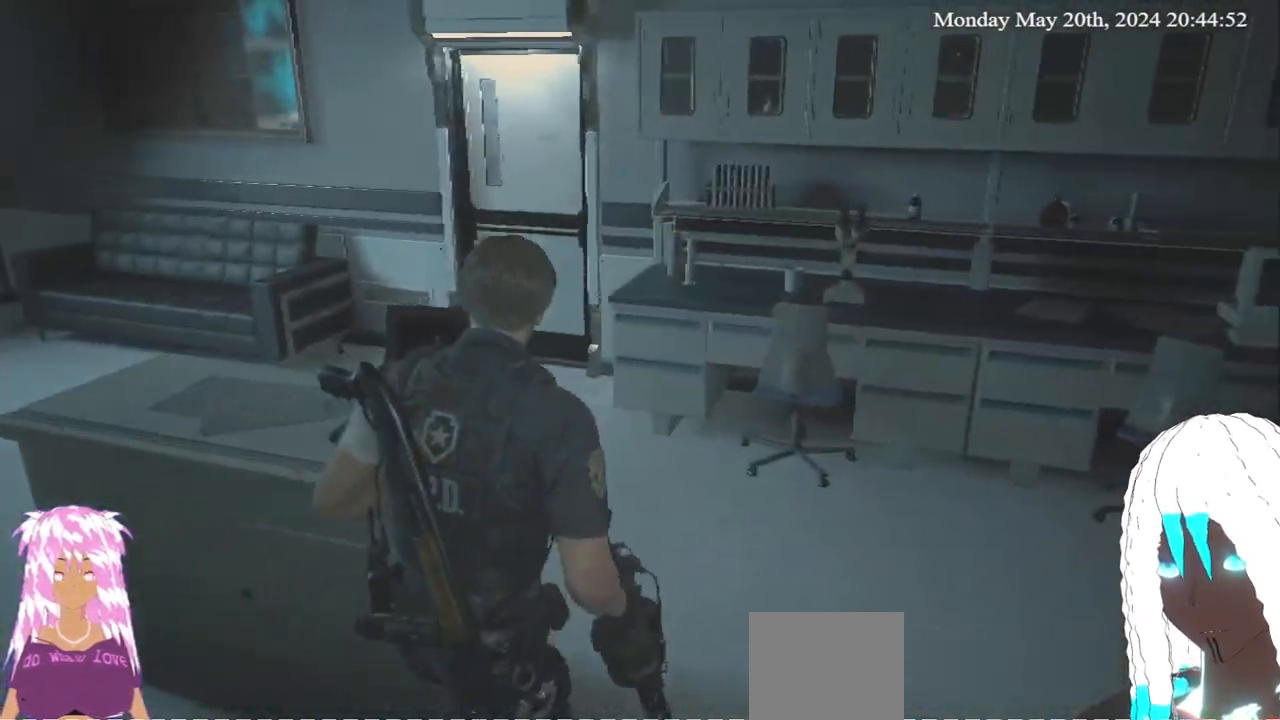
{"buttons": [], "left_stick": "up-right", "right_stick": "left", "events": []}
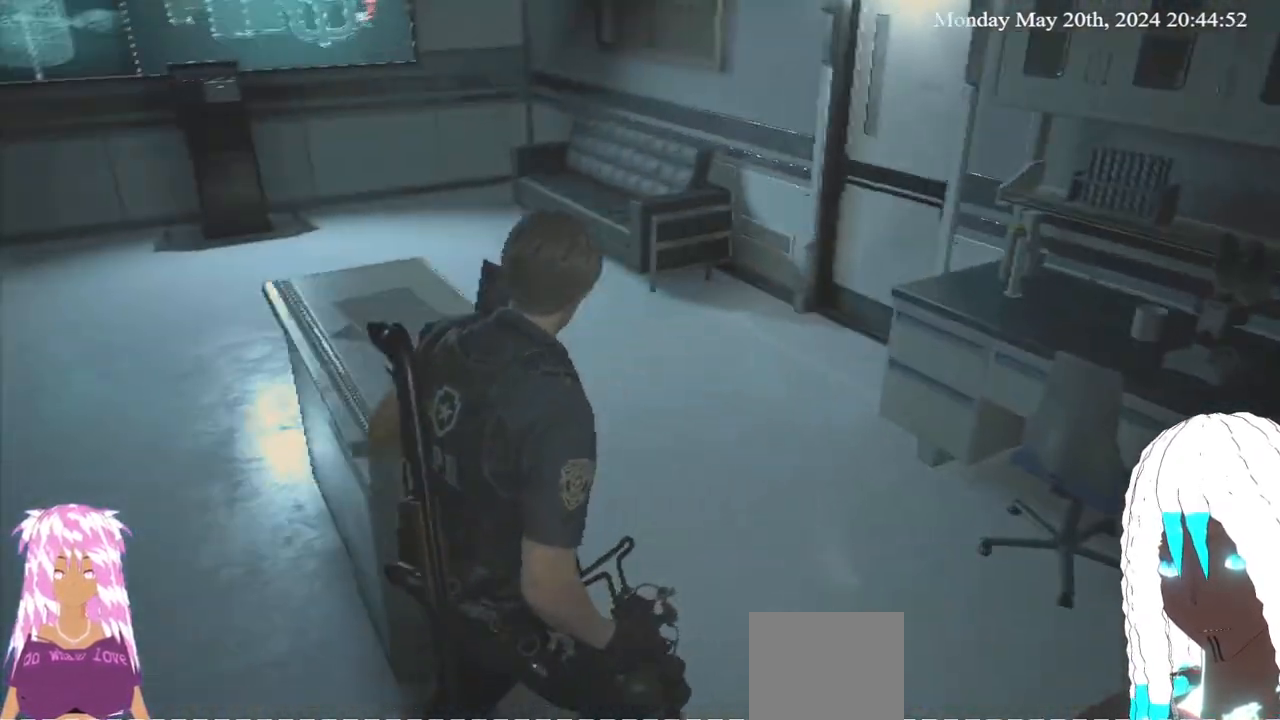
{"buttons": [], "left_stick": "up", "right_stick": "up-right", "events": [[133, "right_stick", "center"], [367, "left_stick", "up"], [433, "right_stick", "up-right"]]}
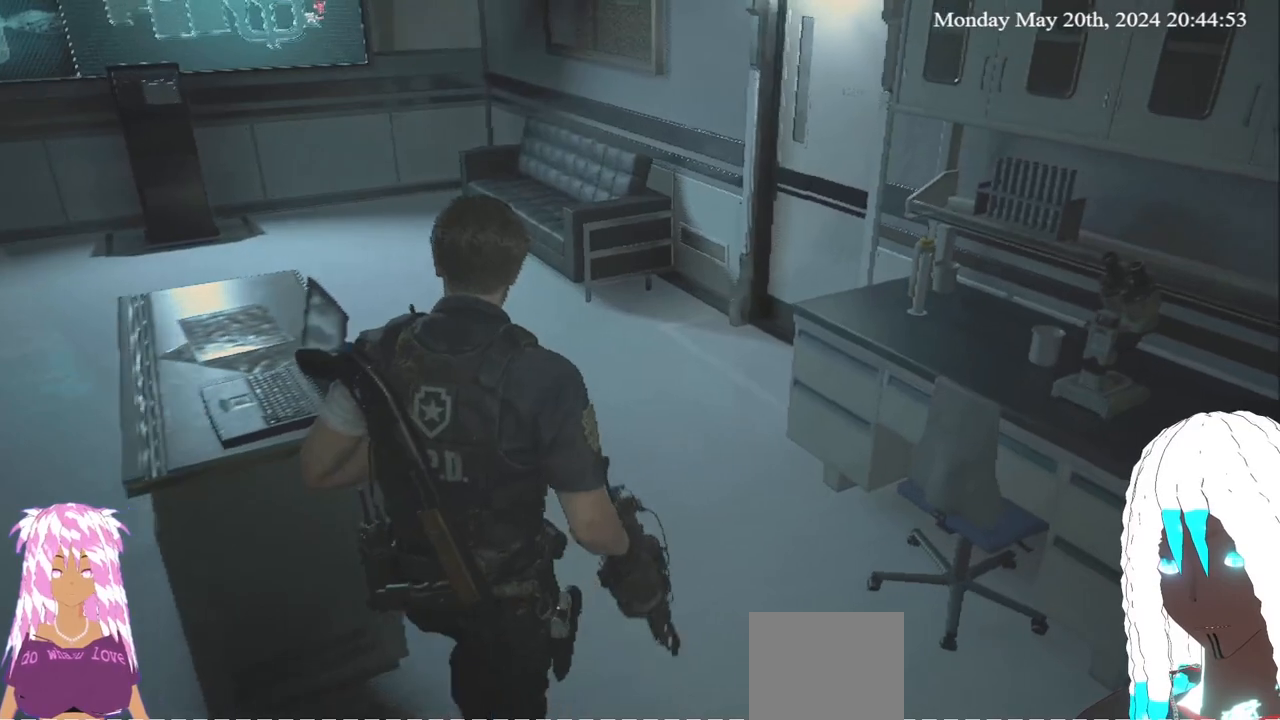
{"buttons": [], "left_stick": "up-left", "right_stick": "right", "events": [[67, "left_stick", "up-left"], [283, "right_stick", "center"], [383, "right_stick", "right"]]}
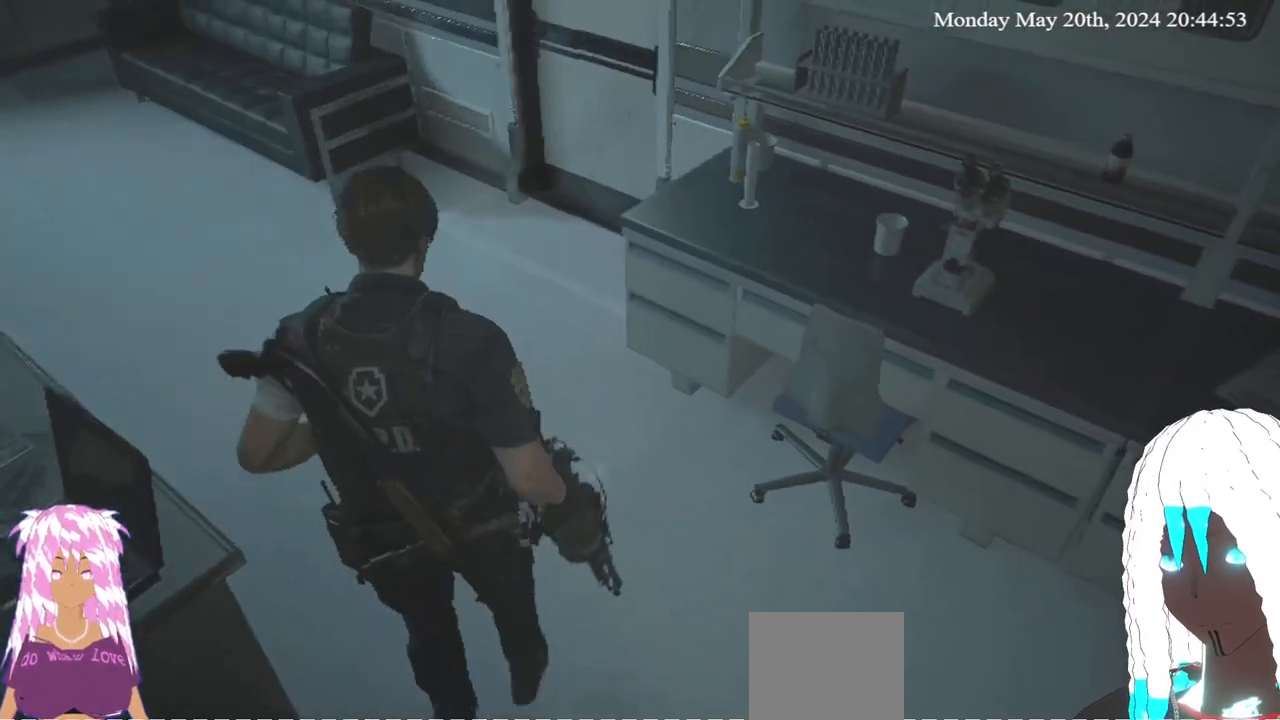
{"buttons": [], "left_stick": "up-left", "right_stick": "right", "events": [[183, "right_stick", "center"], [367, "right_stick", "right"]]}
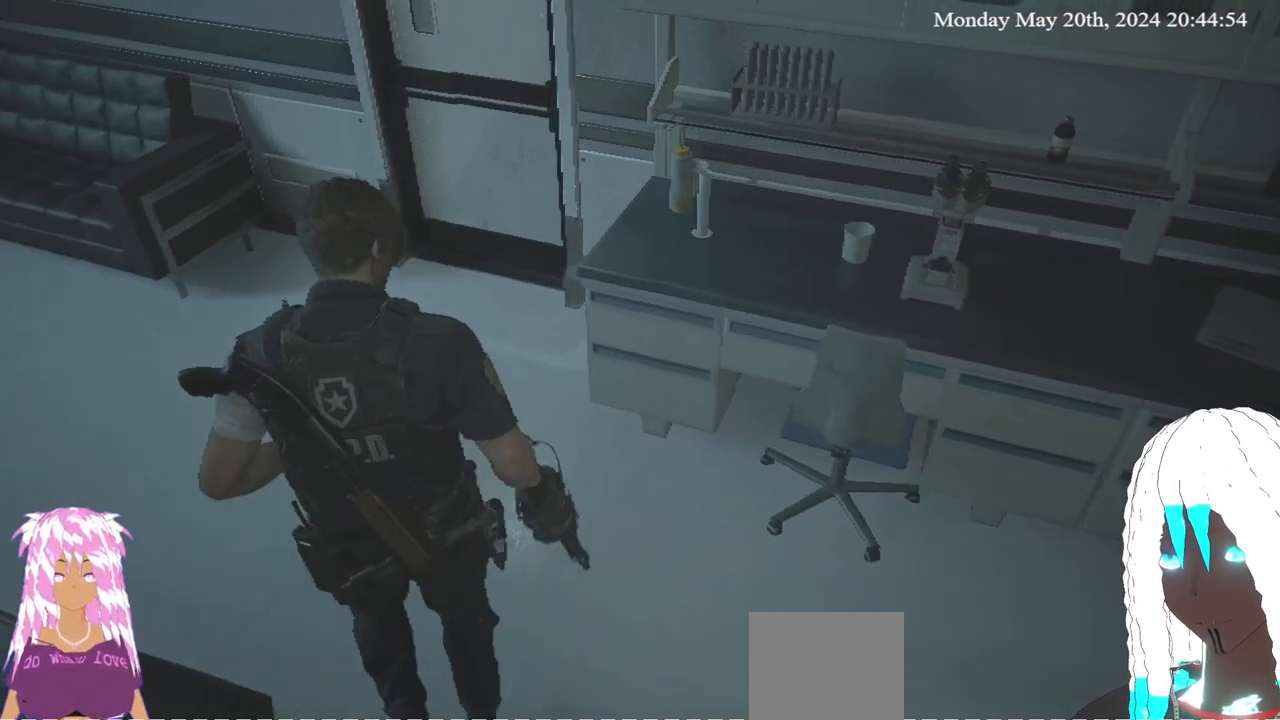
{"buttons": [], "left_stick": "up-right", "right_stick": "right", "events": [[217, "left_stick", "up-right"]]}
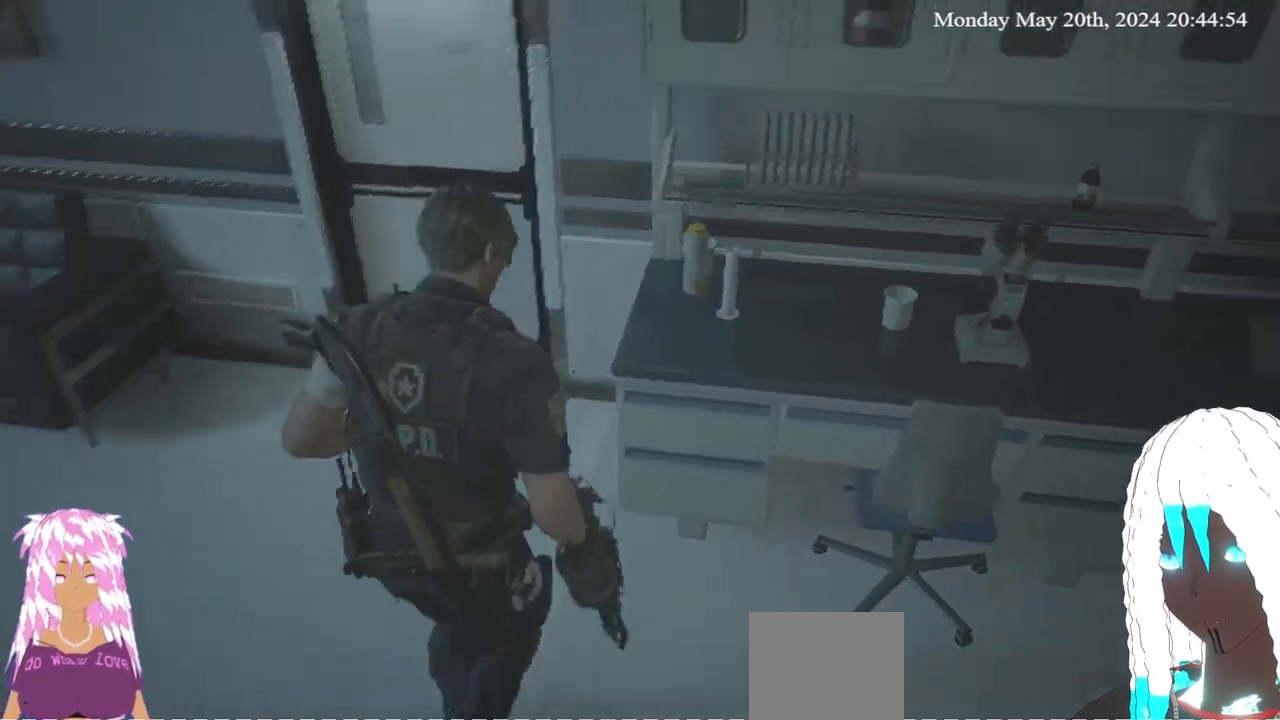
{"buttons": [], "left_stick": "up-right", "right_stick": "right", "events": []}
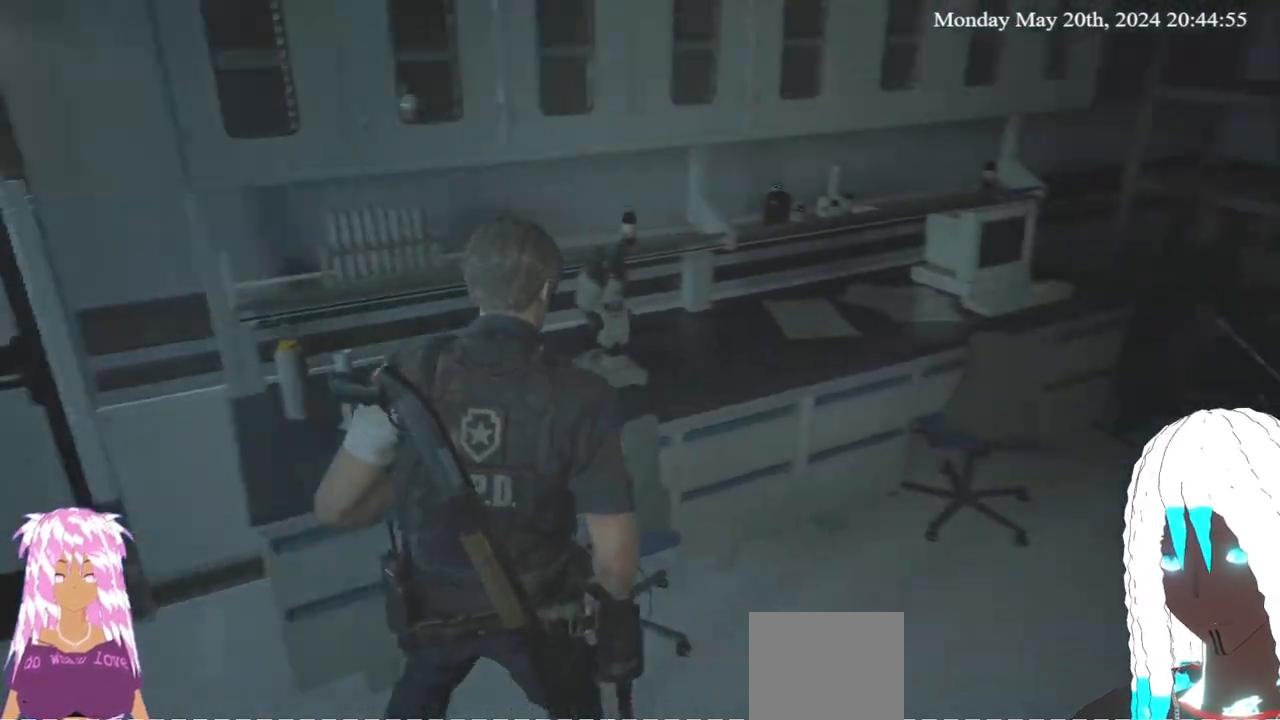
{"buttons": [], "left_stick": "center", "right_stick": "right", "events": [[167, "right_stick", "center"], [433, "right_stick", "right"], [450, "left_stick", "center"]]}
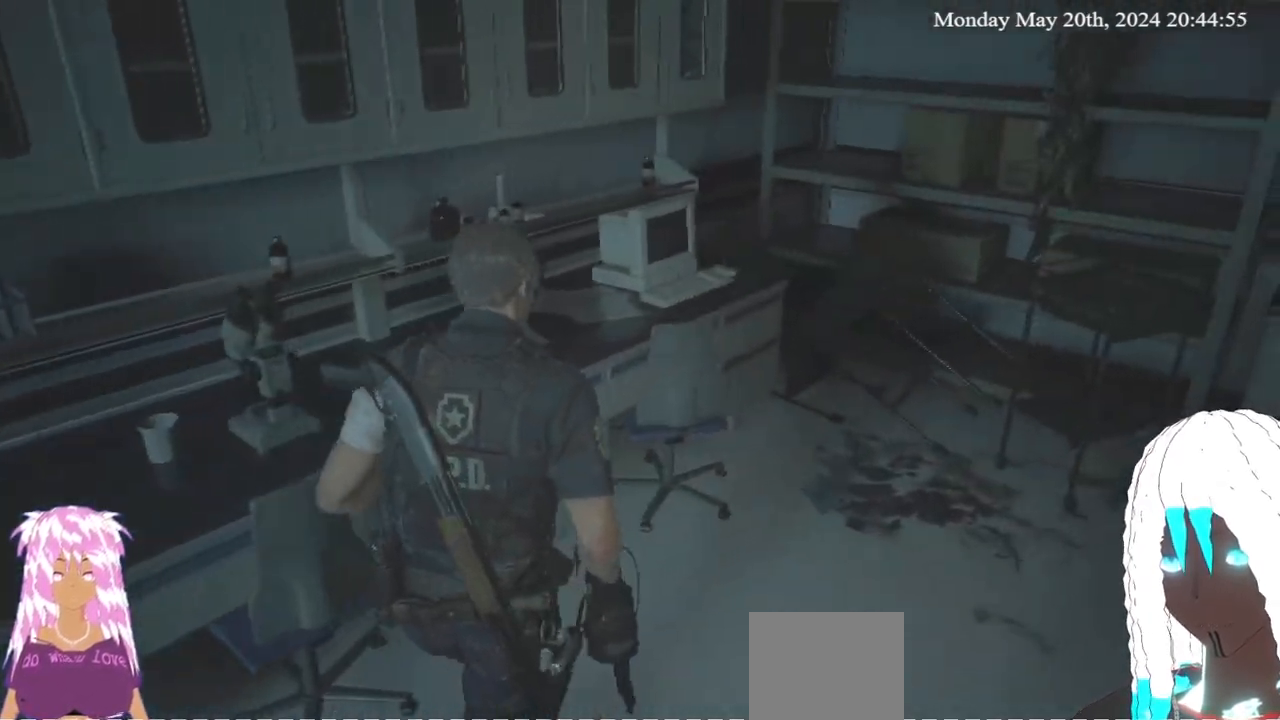
{"buttons": [], "left_stick": "center", "right_stick": "center", "events": [[17, "right_stick", "center"], [50, "SELECT", "down"], [167, "SELECT", "up"]]}
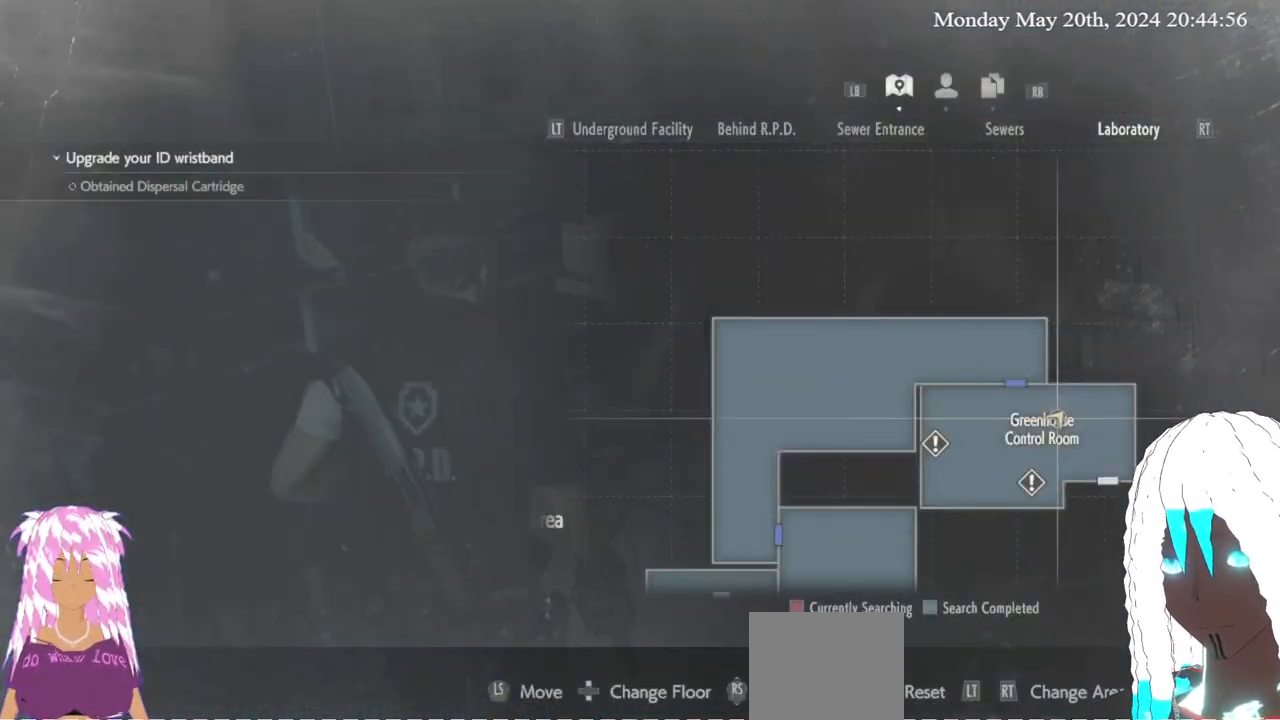
{"buttons": [], "left_stick": "up-right", "right_stick": "right", "events": [[117, "SELECT", "down"], [217, "SELECT", "up"], [333, "right_stick", "right"], [367, "left_stick", "up-right"]]}
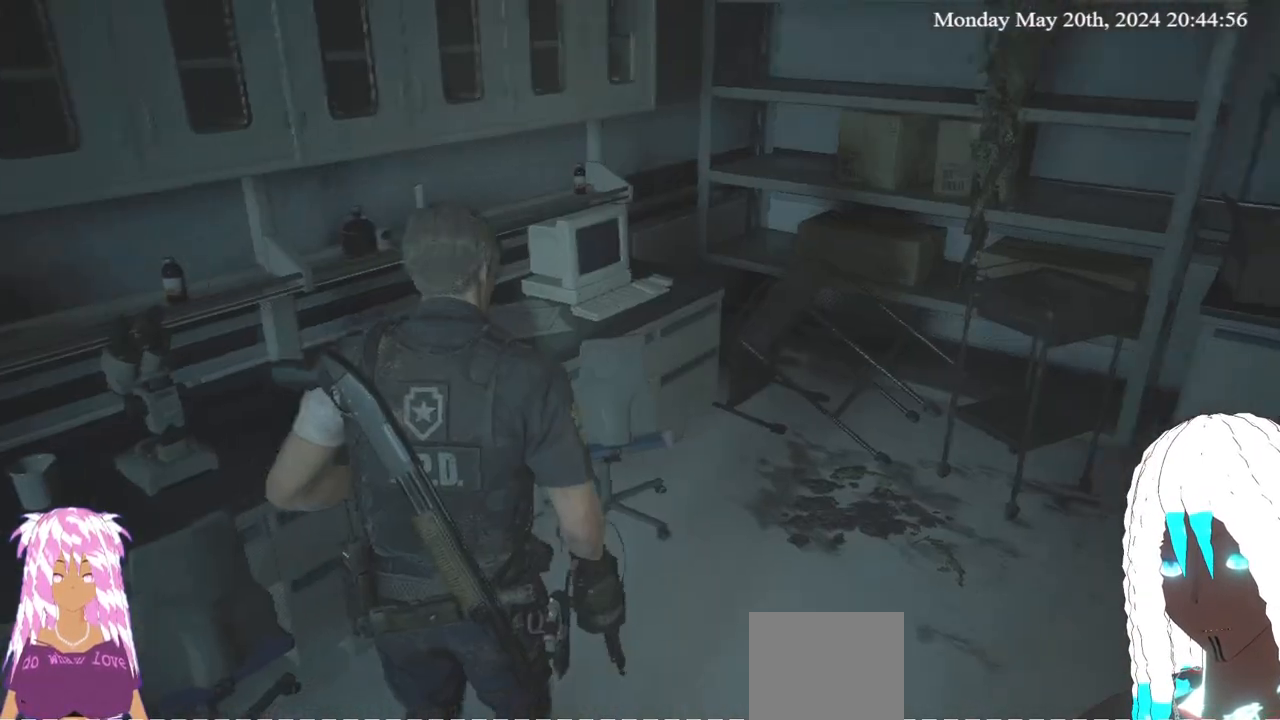
{"buttons": [], "left_stick": "up-right", "right_stick": "down-right", "events": [[267, "right_stick", "center"], [400, "right_stick", "down-right"]]}
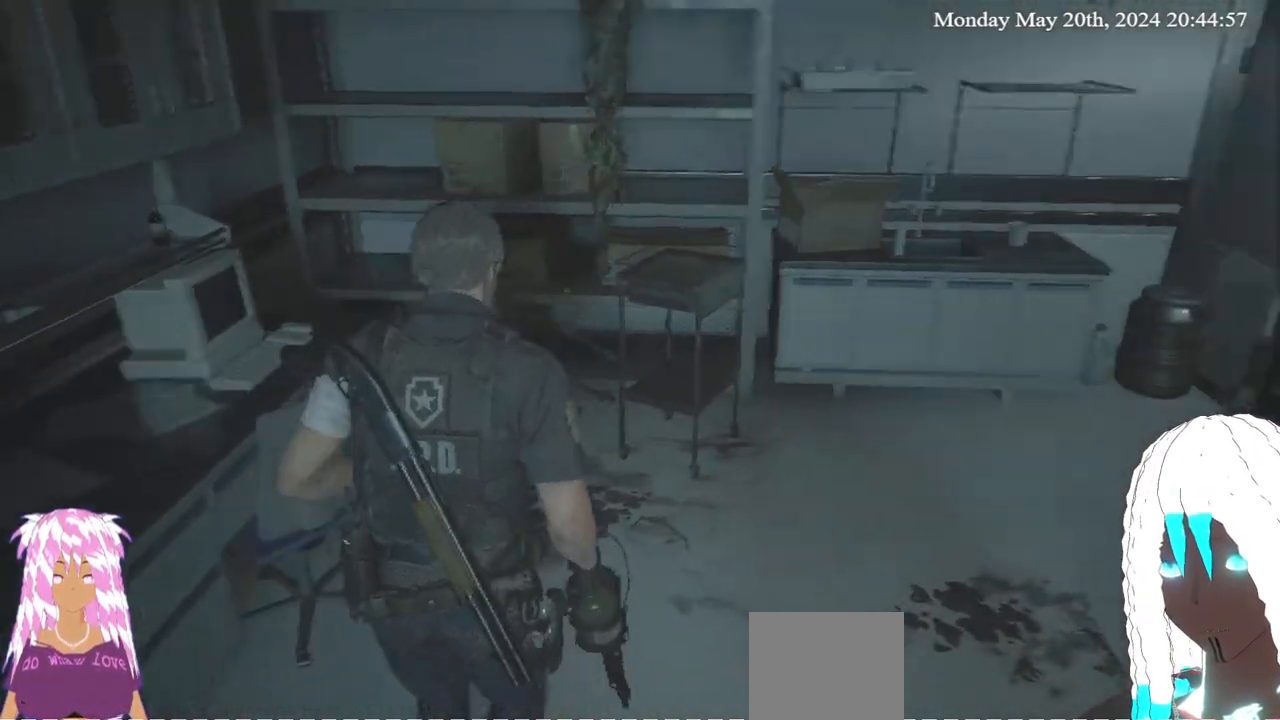
{"buttons": [], "left_stick": "up", "right_stick": "center", "events": [[133, "right_stick", "center"], [283, "left_stick", "up"]]}
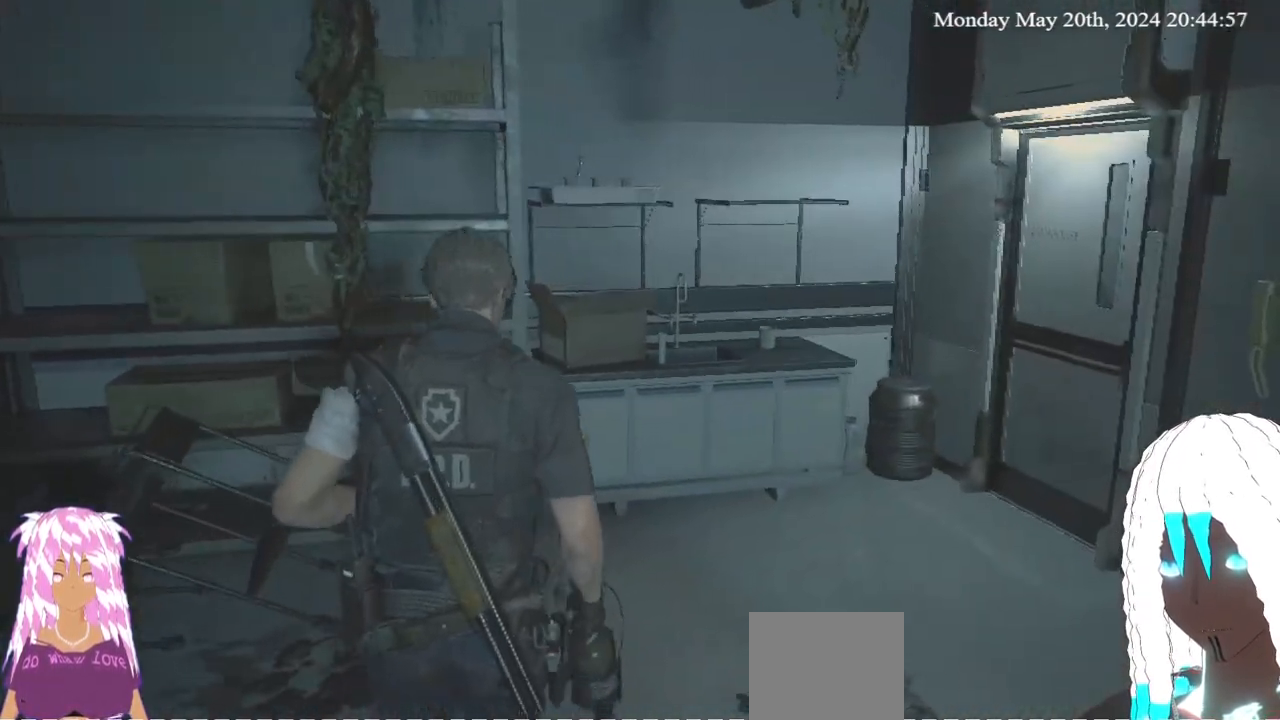
{"buttons": [], "left_stick": "up", "right_stick": "center", "events": []}
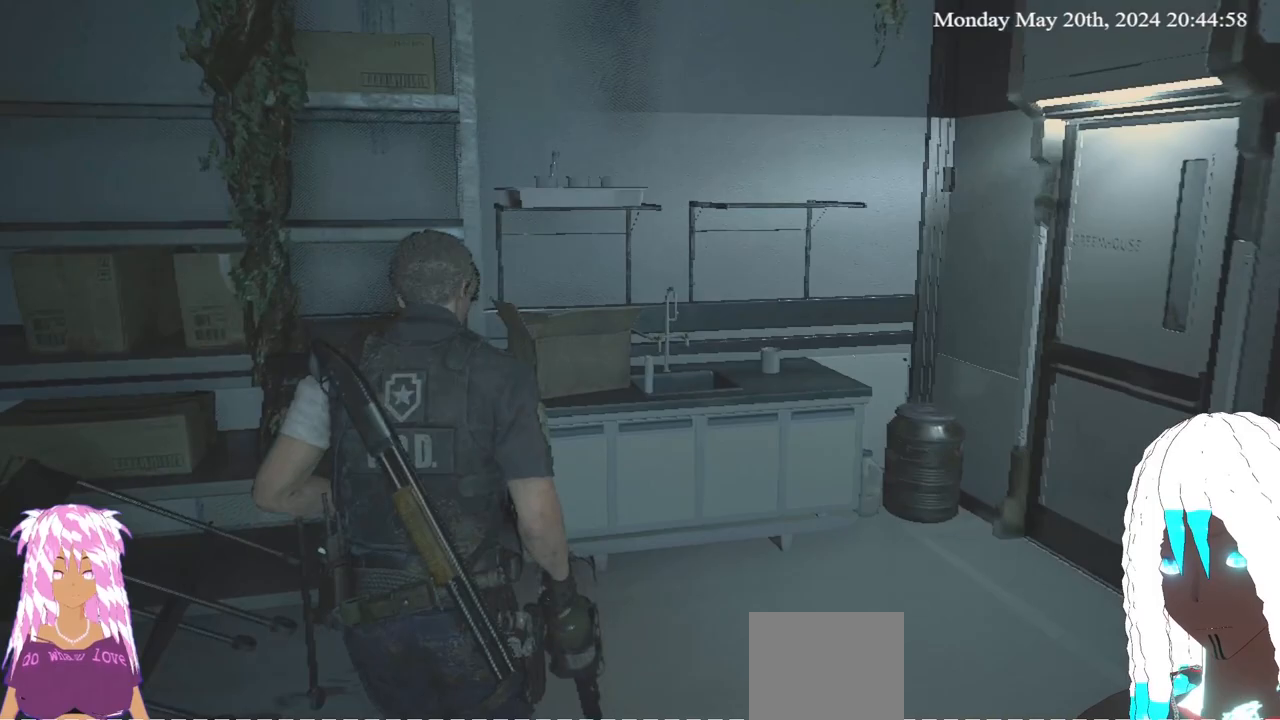
{"buttons": [], "left_stick": "up", "right_stick": "right", "events": [[33, "right_stick", "right"]]}
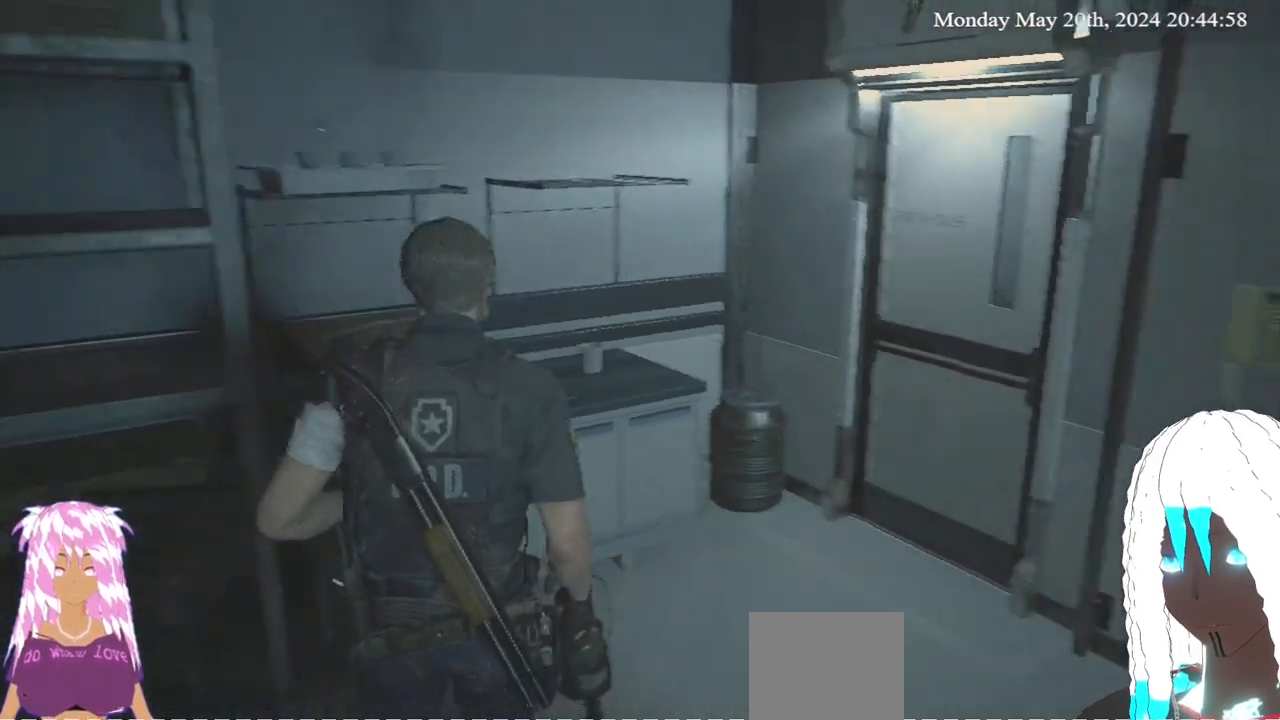
{"buttons": [], "left_stick": "up", "right_stick": "right", "events": []}
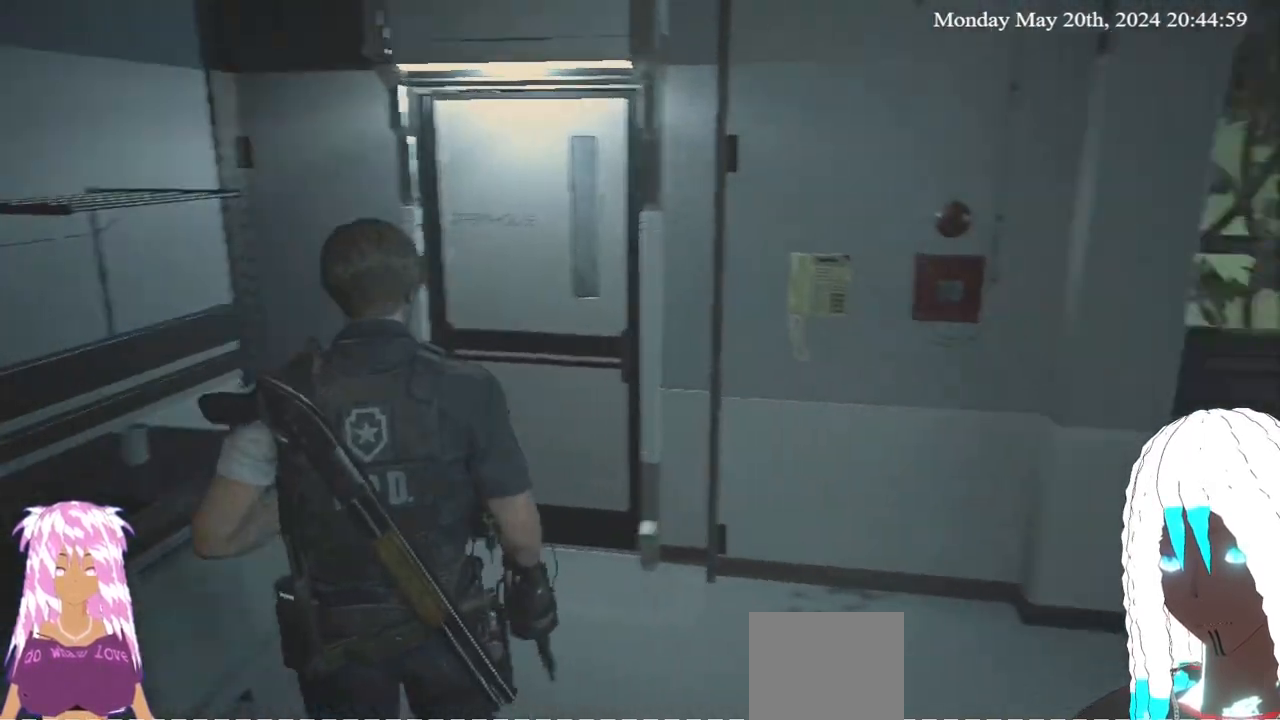
{"buttons": [], "left_stick": "up-left", "right_stick": "center", "events": [[100, "left_stick", "up-left"], [250, "right_stick", "center"]]}
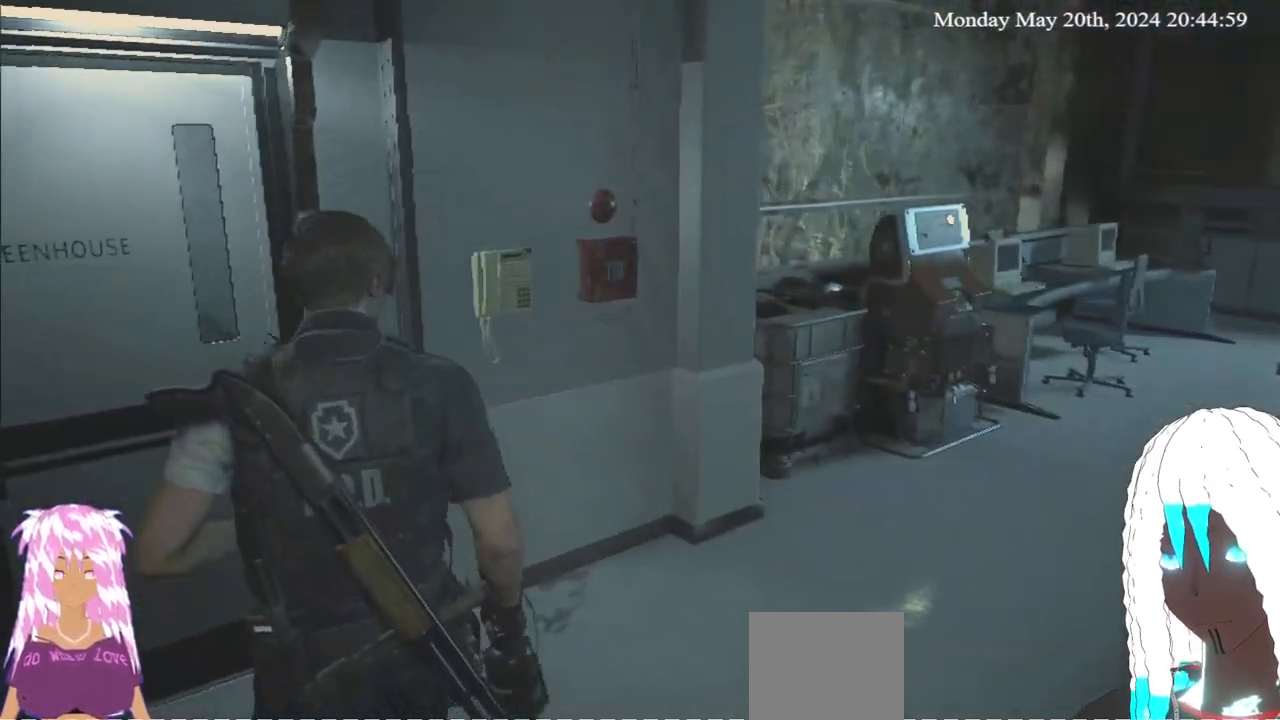
{"buttons": [], "left_stick": "up", "right_stick": "down-left", "events": [[217, "right_stick", "down-left"], [483, "left_stick", "up"]]}
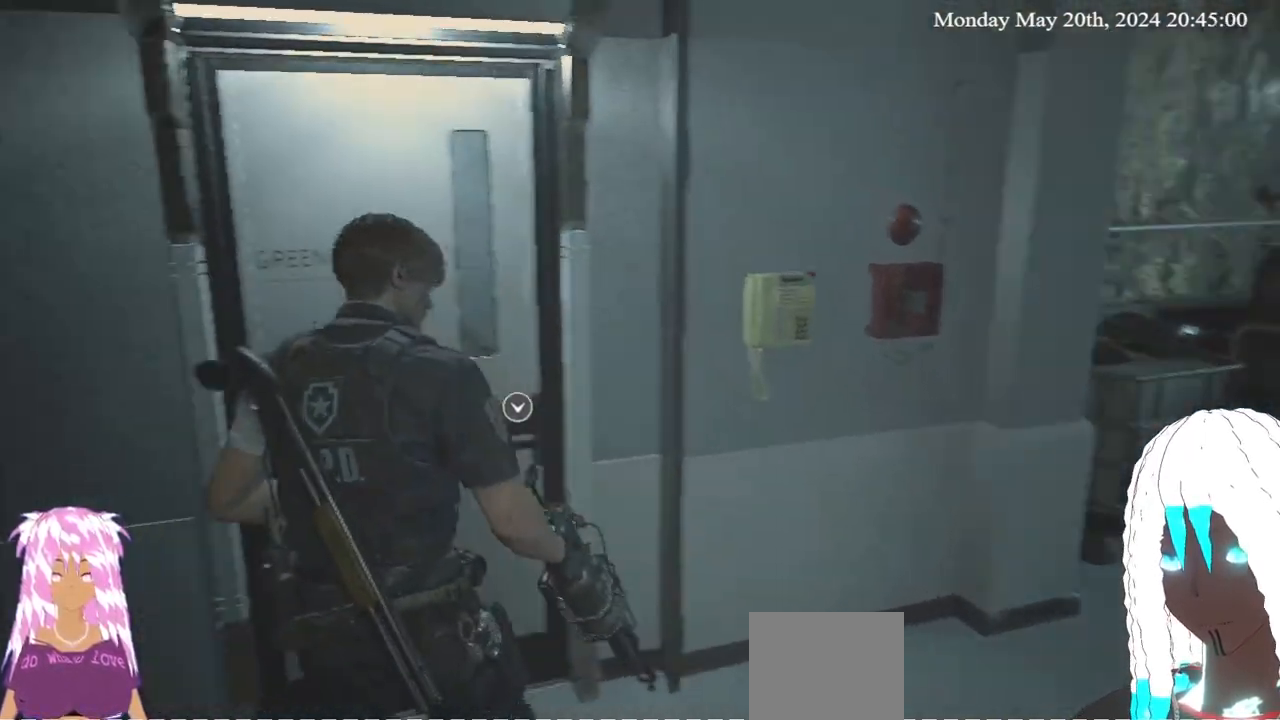
{"buttons": [], "left_stick": "up", "right_stick": "center", "events": [[17, "right_stick", "center"]]}
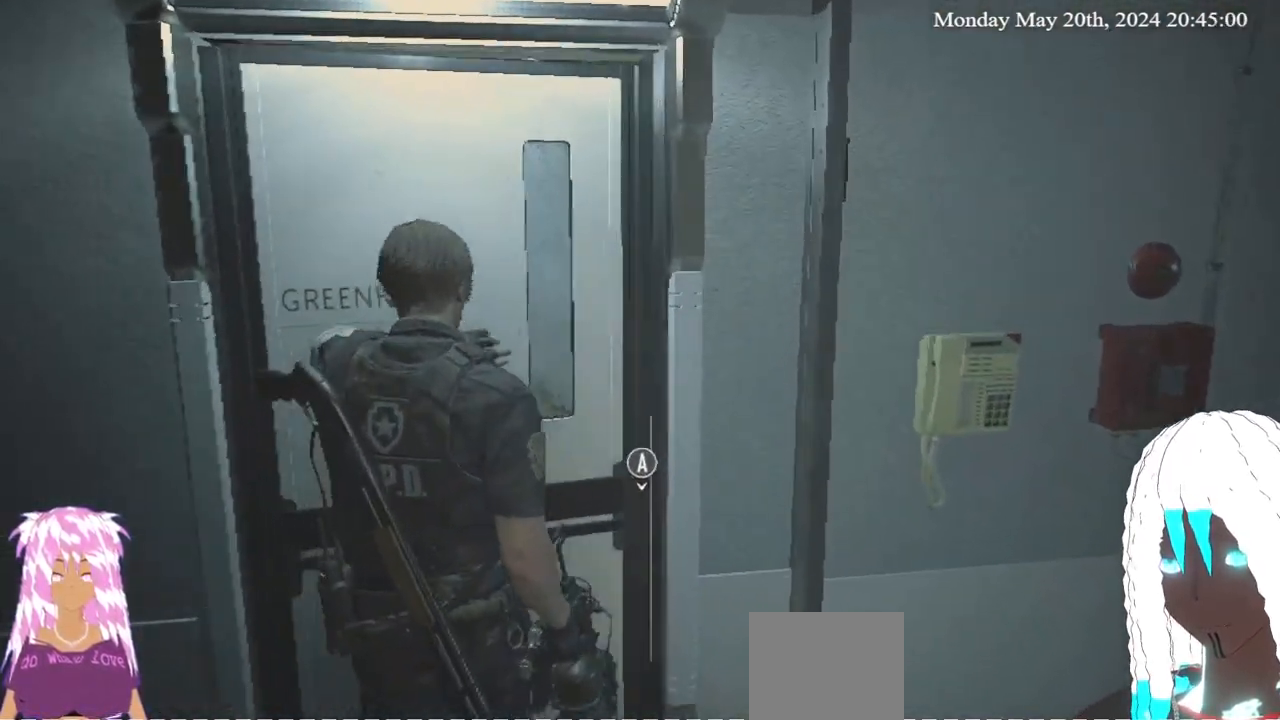
{"buttons": [], "left_stick": "up", "right_stick": "center", "events": []}
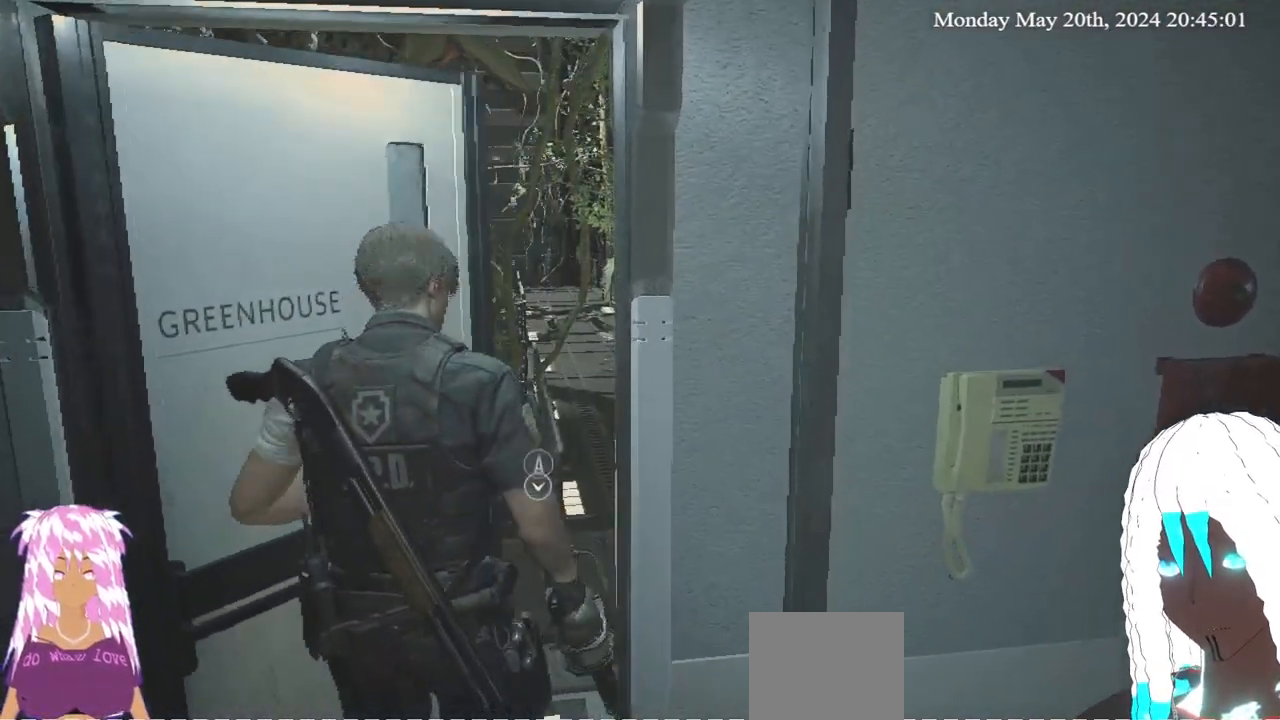
{"buttons": [], "left_stick": "center", "right_stick": "up-left", "events": [[233, "right_stick", "left"], [433, "right_stick", "up-left"], [467, "left_stick", "center"]]}